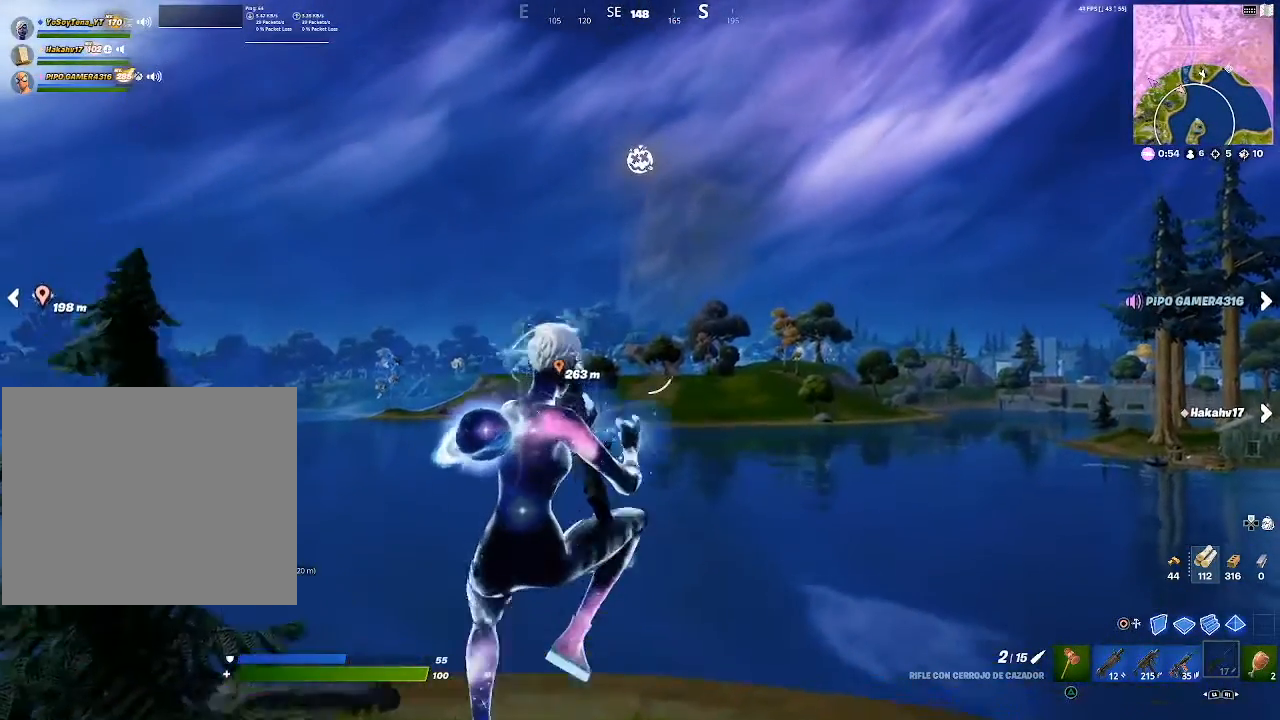
Gameplay with a controller (PlayStation layout); each line is a JSON object with the inputs held at the frame after it. "events" lists button and stick changes between this image and that frame as [ms after this image, input, new state], when the widget could be followed in between.
{"buttons": [], "left_stick": "up-right", "right_stick": "center", "events": [[50, "left_stick", "up-right"], [334, "left_stick", "up"], [501, "left_stick", "up-right"]]}
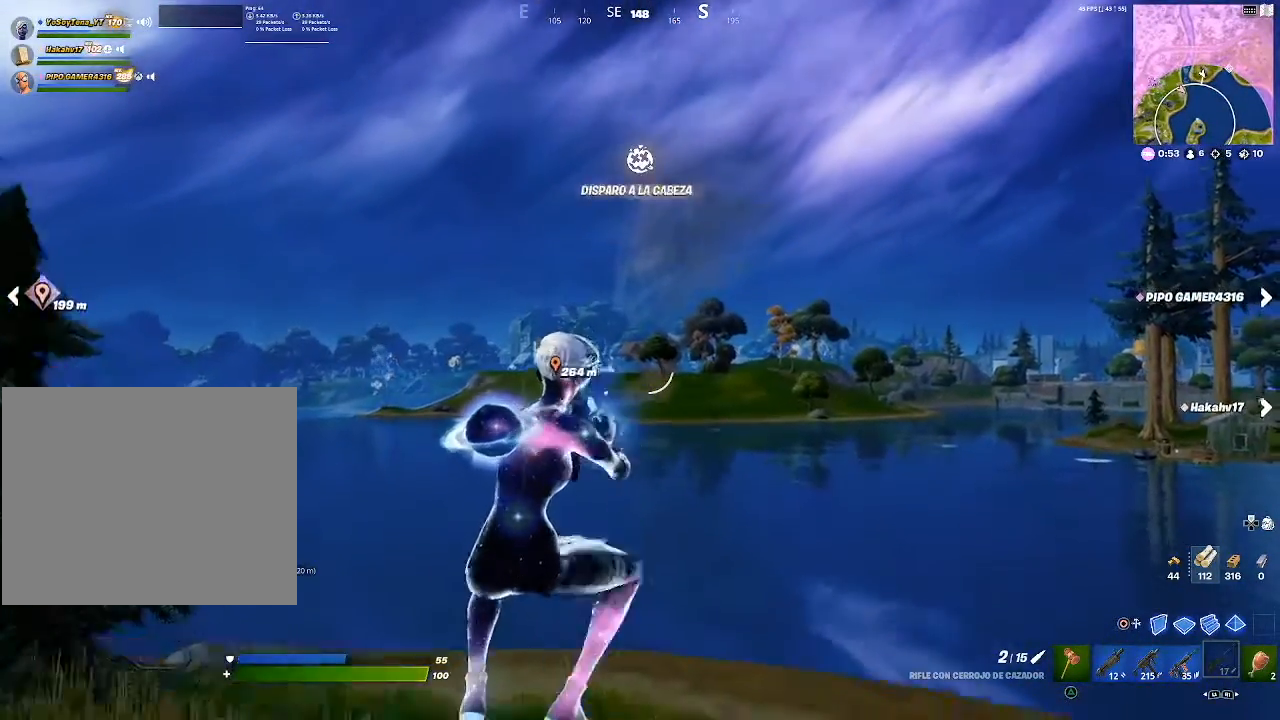
{"buttons": ["L2"], "left_stick": "right", "right_stick": "down", "events": [[116, "left_stick", "right"], [166, "L2", "down"], [417, "right_stick", "down"]]}
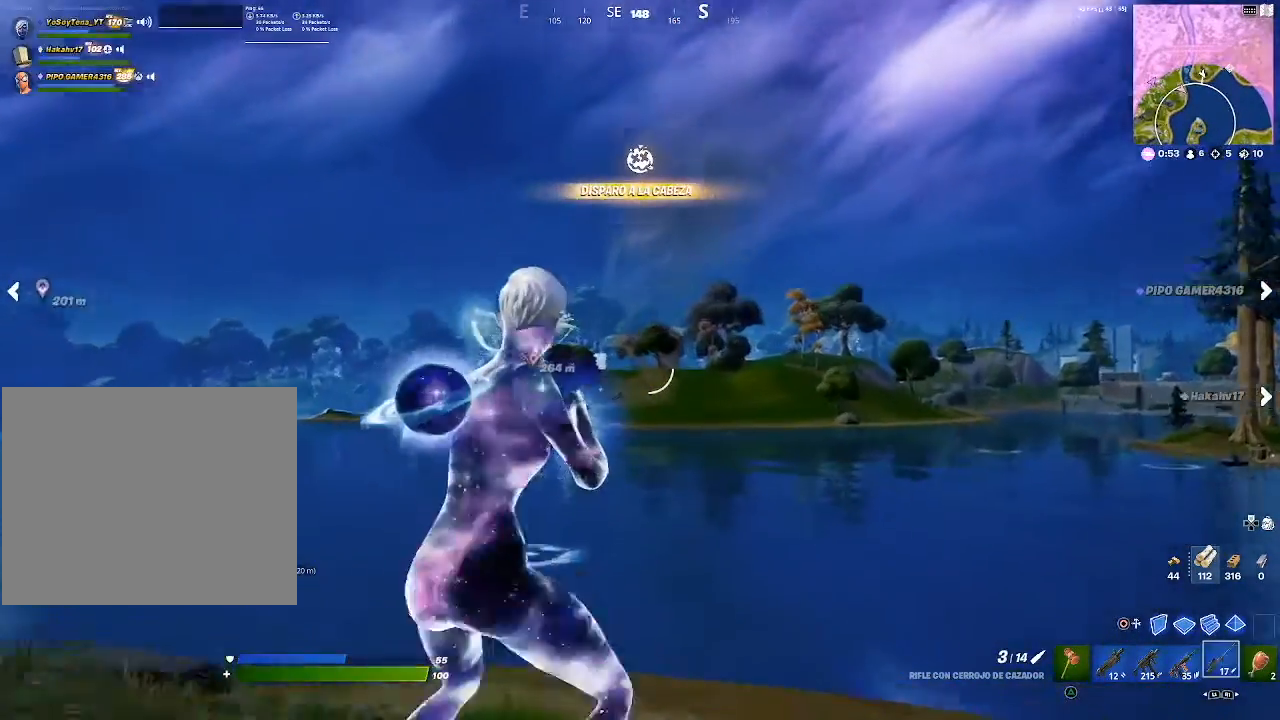
{"buttons": ["L2"], "left_stick": "left", "right_stick": "center", "events": [[17, "right_stick", "center"], [100, "left_stick", "center"], [184, "left_stick", "left"]]}
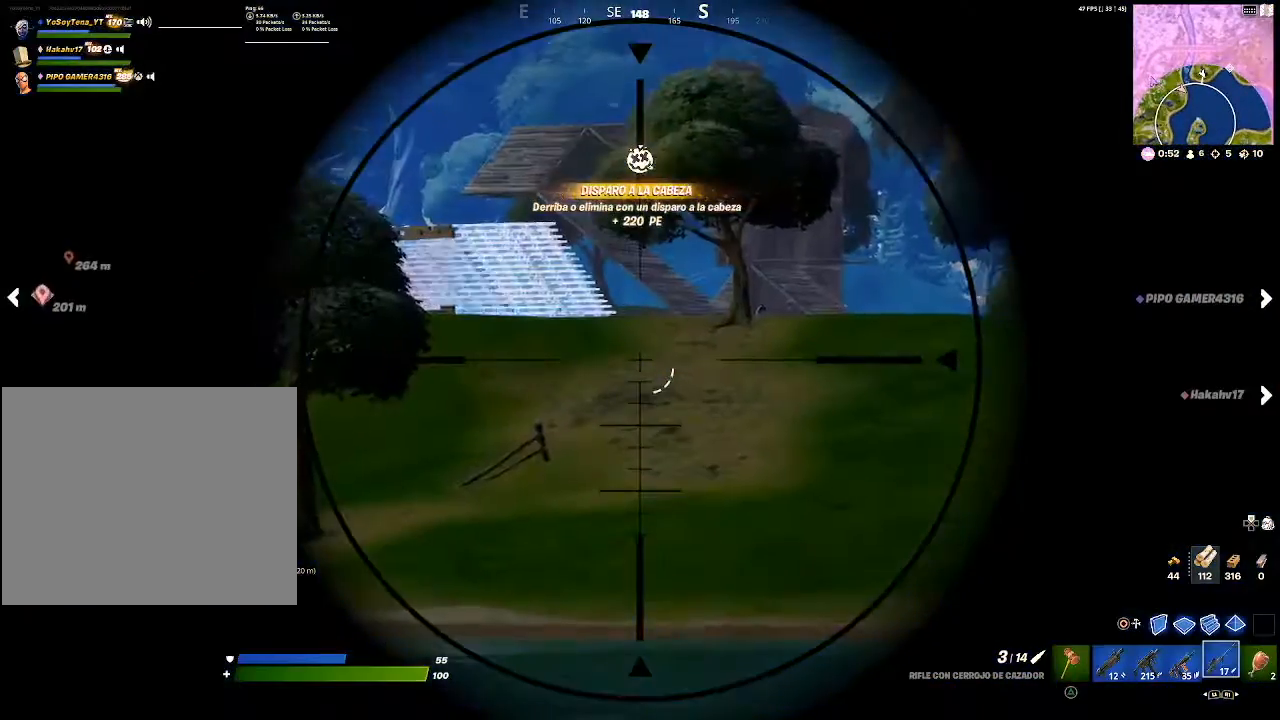
{"buttons": ["L2", "R2"], "left_stick": "center", "right_stick": "center", "events": [[50, "right_stick", "up-right"], [183, "right_stick", "center"], [200, "left_stick", "center"], [450, "R2", "down"]]}
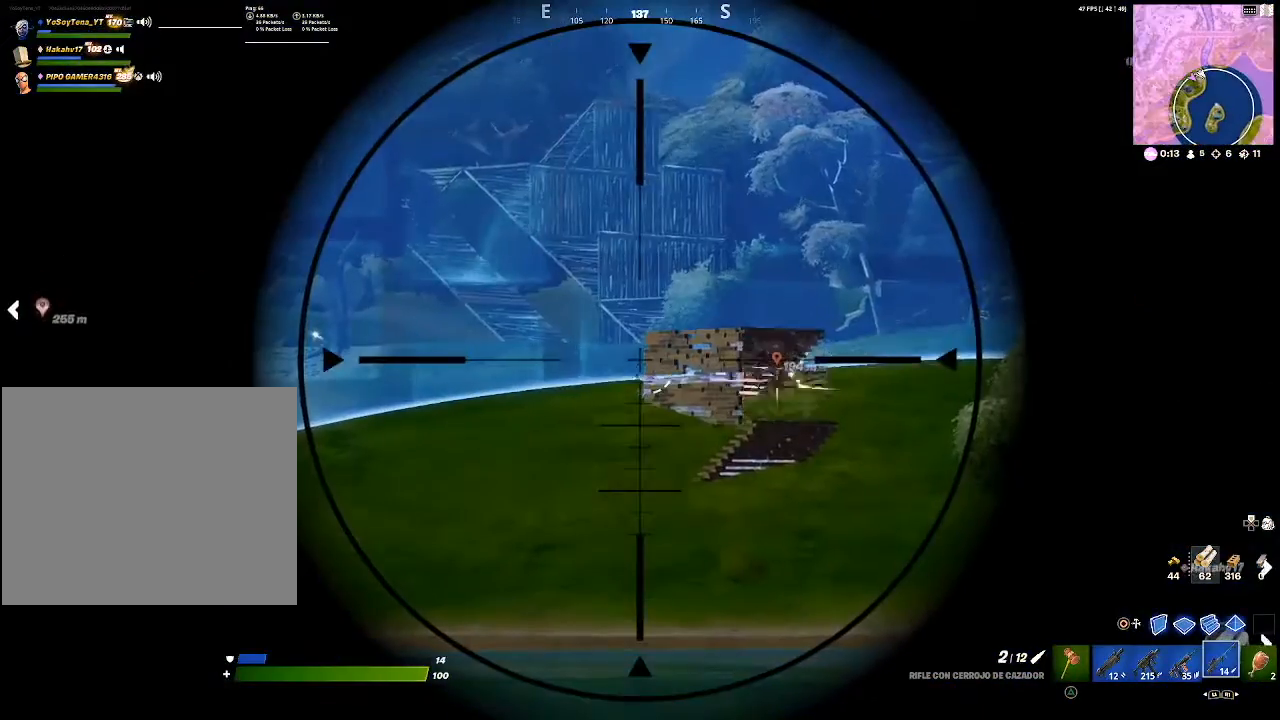
{"buttons": ["L2", "R2"], "left_stick": "center", "right_stick": "center", "events": [[83, "R2", "up"], [184, "R2", "down"], [300, "R2", "up"], [384, "R2", "down"]]}
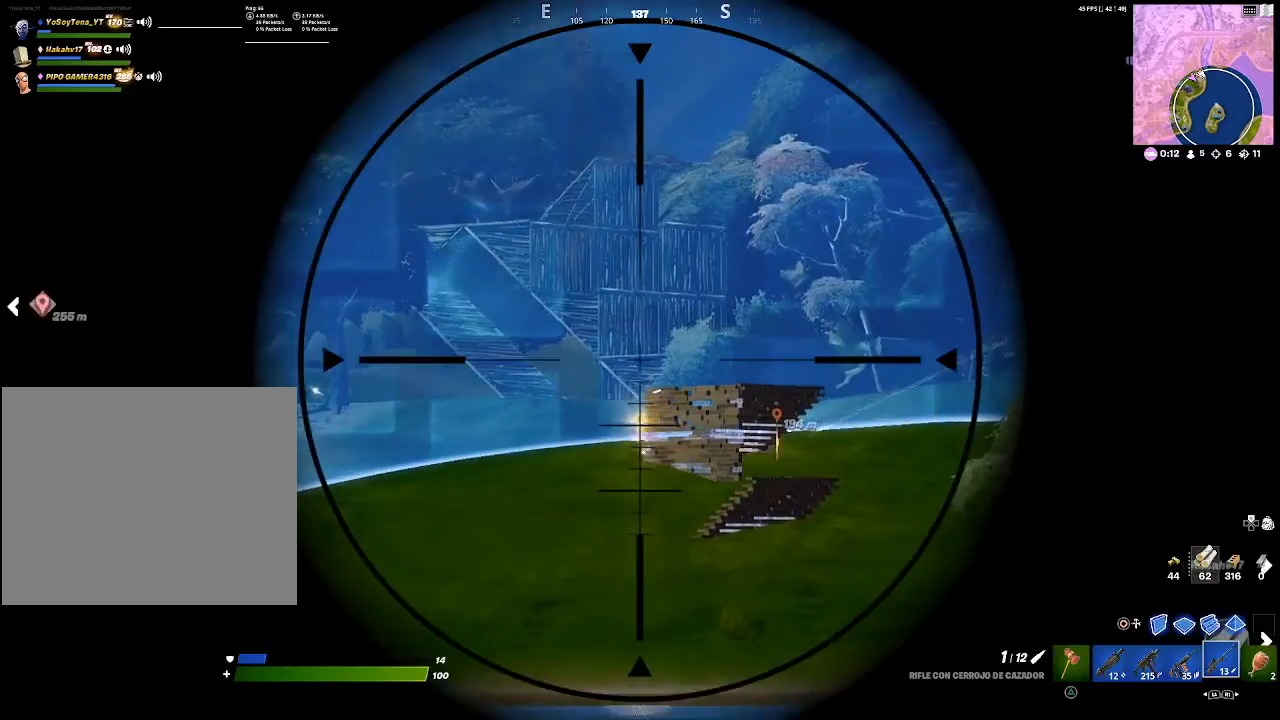
{"buttons": ["L2"], "left_stick": "center", "right_stick": "center", "events": [[83, "R2", "up"]]}
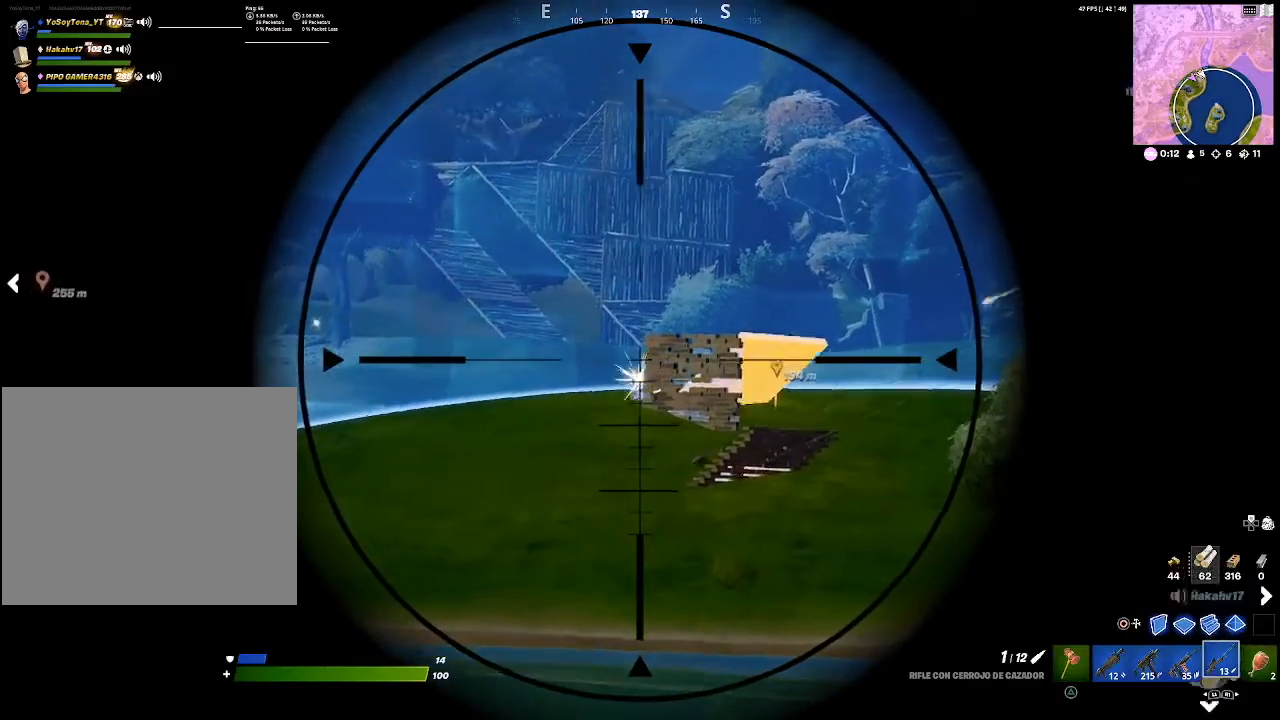
{"buttons": ["SQUARE"], "left_stick": "down", "right_stick": "center", "events": [[50, "left_stick", "left"], [200, "left_stick", "down"], [417, "SQUARE", "down"], [484, "L2", "up"]]}
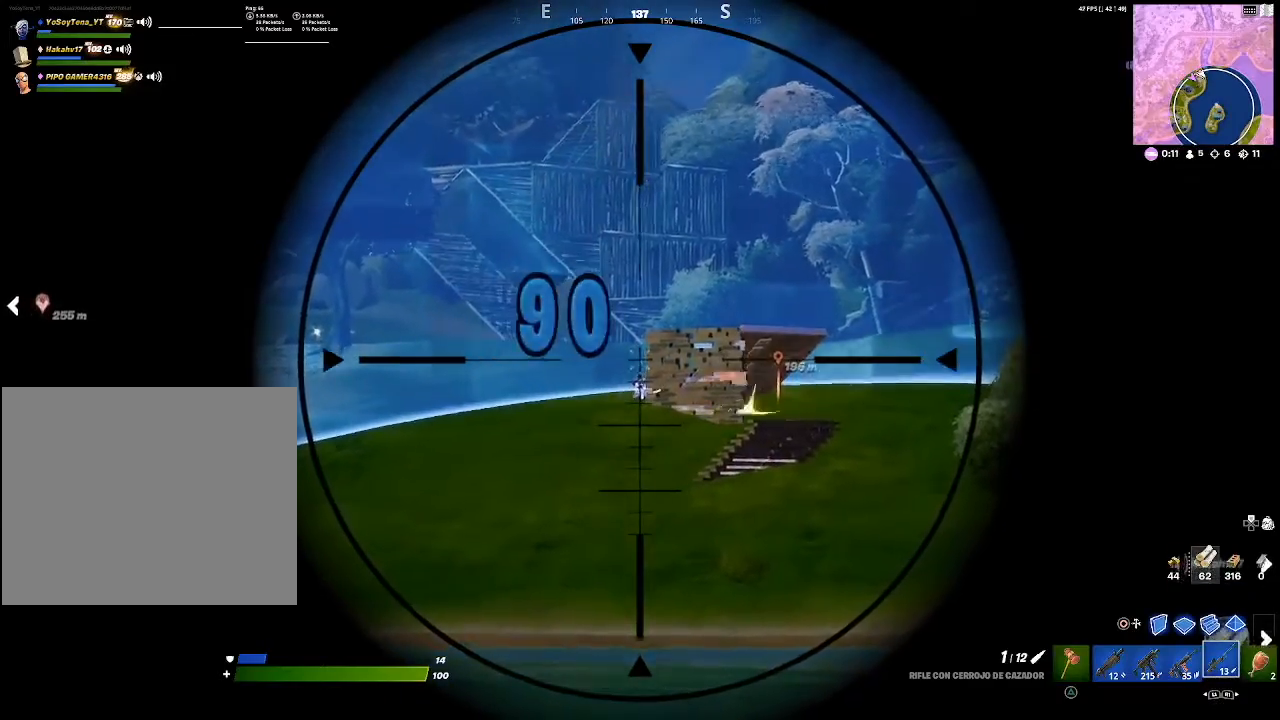
{"buttons": [], "left_stick": "down-right", "right_stick": "down", "events": [[16, "SQUARE", "up"], [83, "left_stick", "down-right"], [133, "right_stick", "down"], [233, "right_stick", "center"], [500, "right_stick", "down"]]}
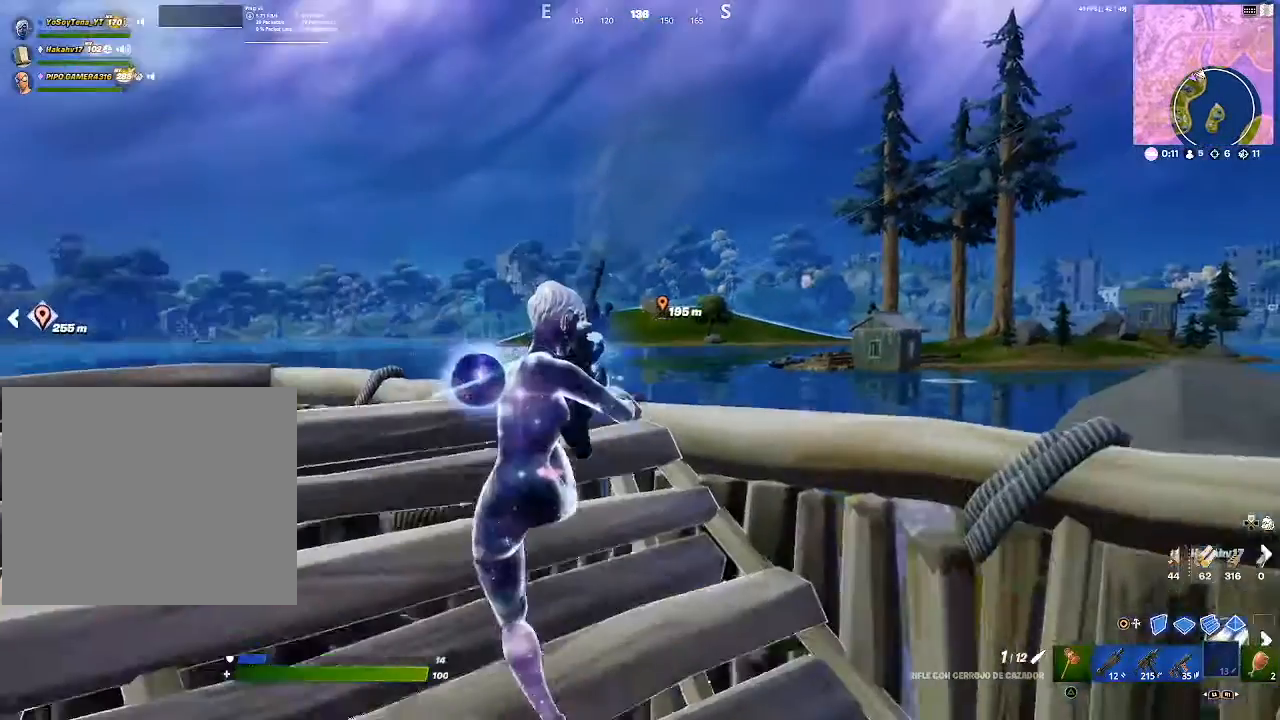
{"buttons": [], "left_stick": "center", "right_stick": "center", "events": [[17, "left_stick", "right"], [117, "right_stick", "center"], [317, "left_stick", "up-right"], [501, "left_stick", "center"]]}
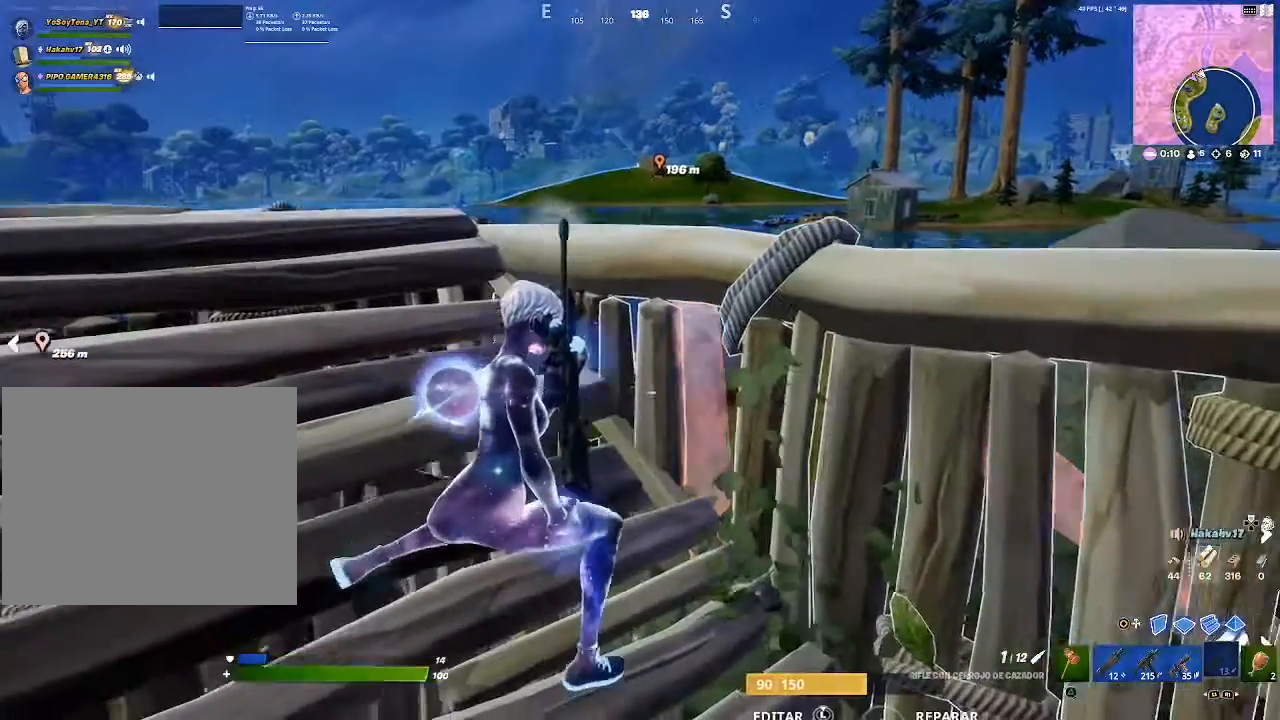
{"buttons": [], "left_stick": "center", "right_stick": "center", "events": []}
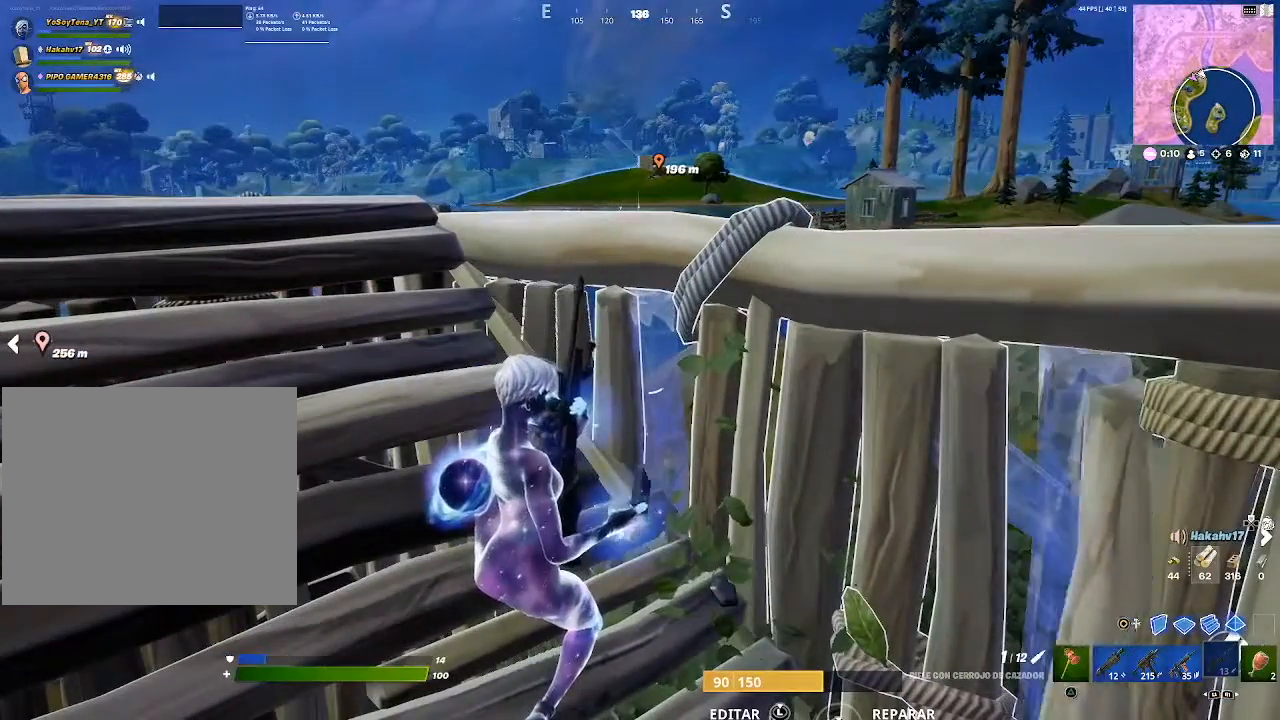
{"buttons": [], "left_stick": "center", "right_stick": "center", "events": []}
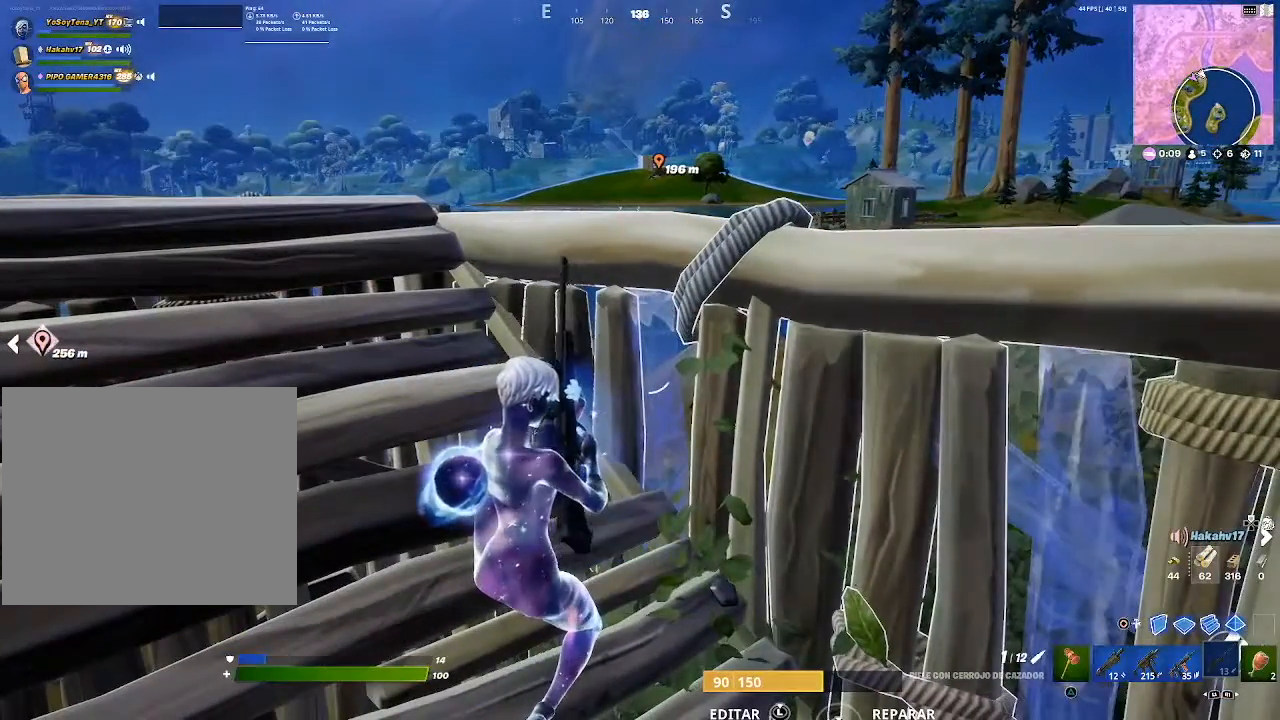
{"buttons": [], "left_stick": "center", "right_stick": "center", "events": []}
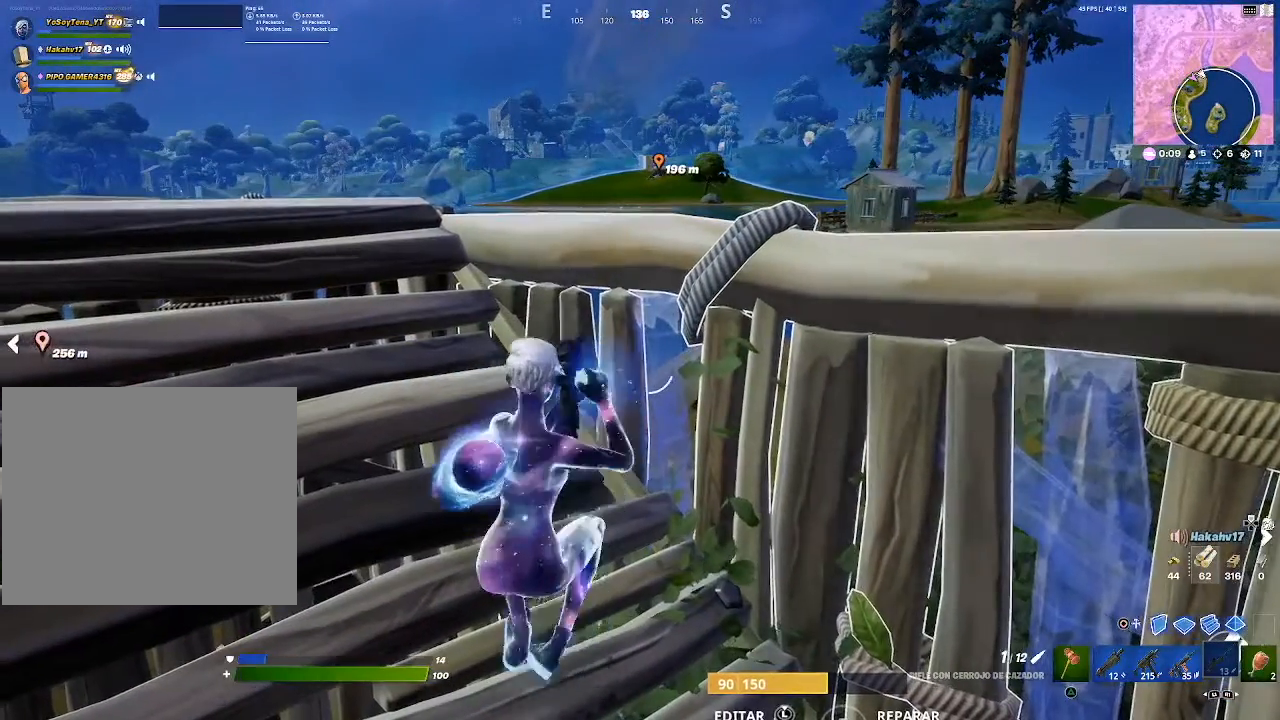
{"buttons": [], "left_stick": "center", "right_stick": "center", "events": [[83, "left_stick", "left"], [134, "left_stick", "up-left"], [134, "right_stick", "up"], [250, "right_stick", "center"], [334, "left_stick", "center"]]}
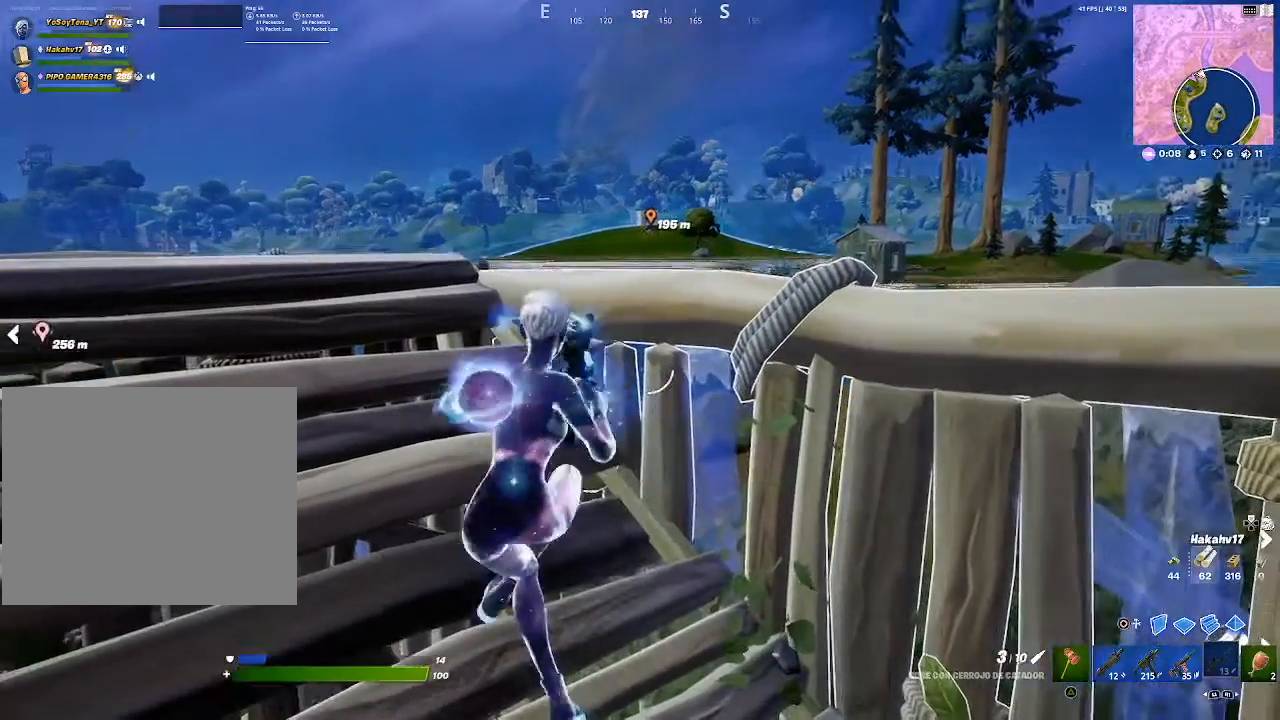
{"buttons": [], "left_stick": "up-left", "right_stick": "center", "events": [[16, "left_stick", "left"], [16, "right_stick", "up"], [100, "right_stick", "center"], [266, "left_stick", "center"], [350, "left_stick", "up-left"]]}
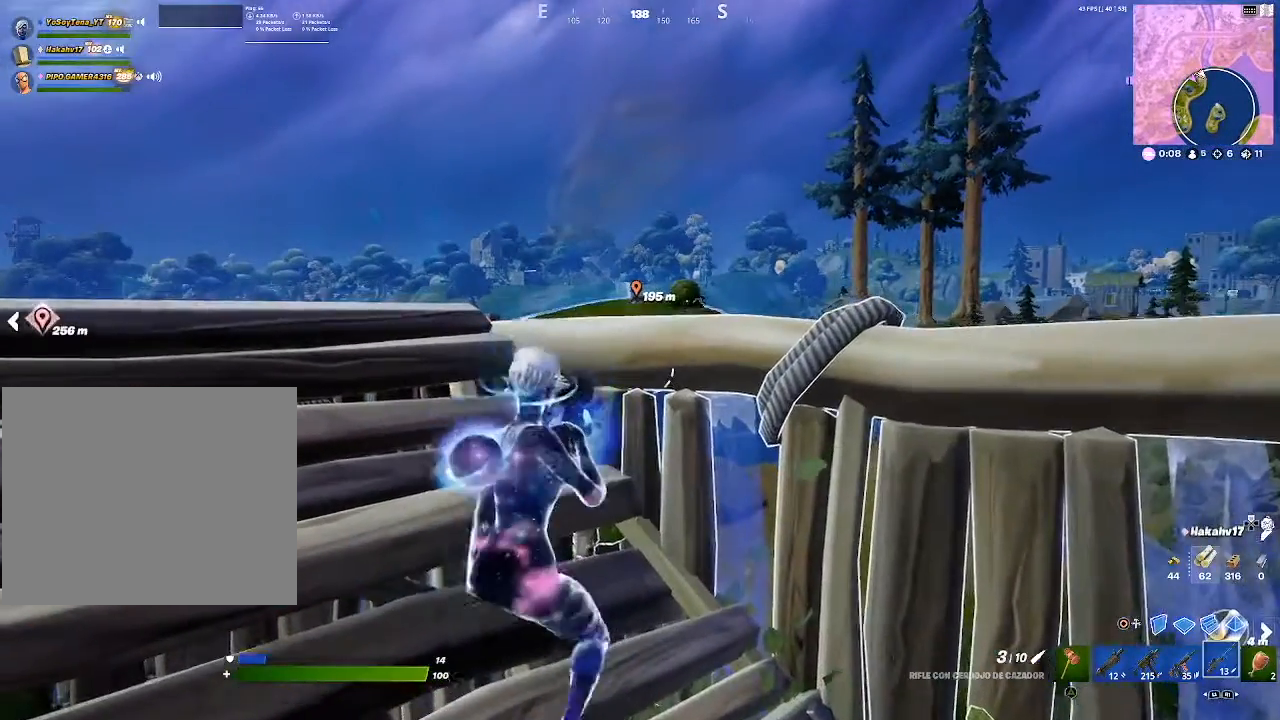
{"buttons": ["L2"], "left_stick": "up-left", "right_stick": "center", "events": [[67, "right_stick", "up"], [134, "right_stick", "center"], [334, "L2", "down"], [367, "right_stick", "up"], [467, "right_stick", "center"]]}
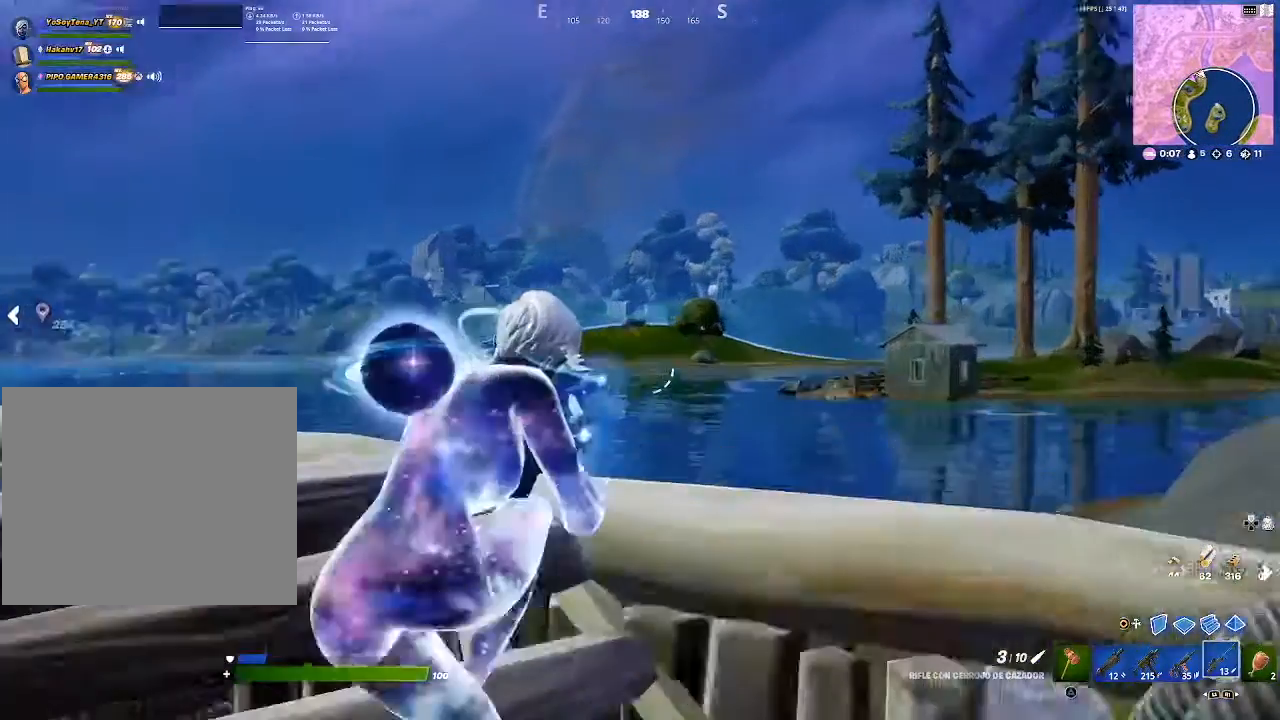
{"buttons": ["L2"], "left_stick": "center", "right_stick": "center", "events": [[66, "left_stick", "center"], [283, "right_stick", "right"], [400, "right_stick", "center"]]}
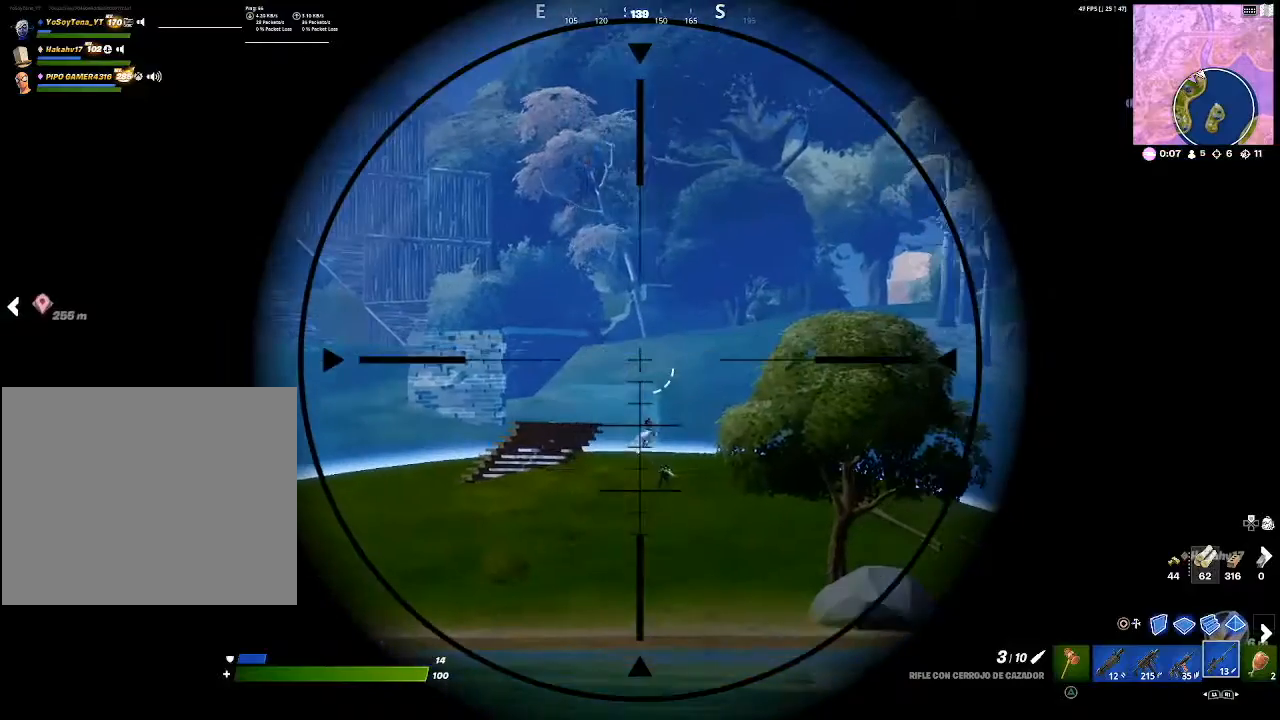
{"buttons": ["L2"], "left_stick": "center", "right_stick": "down-right", "events": [[33, "right_stick", "down-right"], [200, "right_stick", "center"], [400, "right_stick", "down-right"]]}
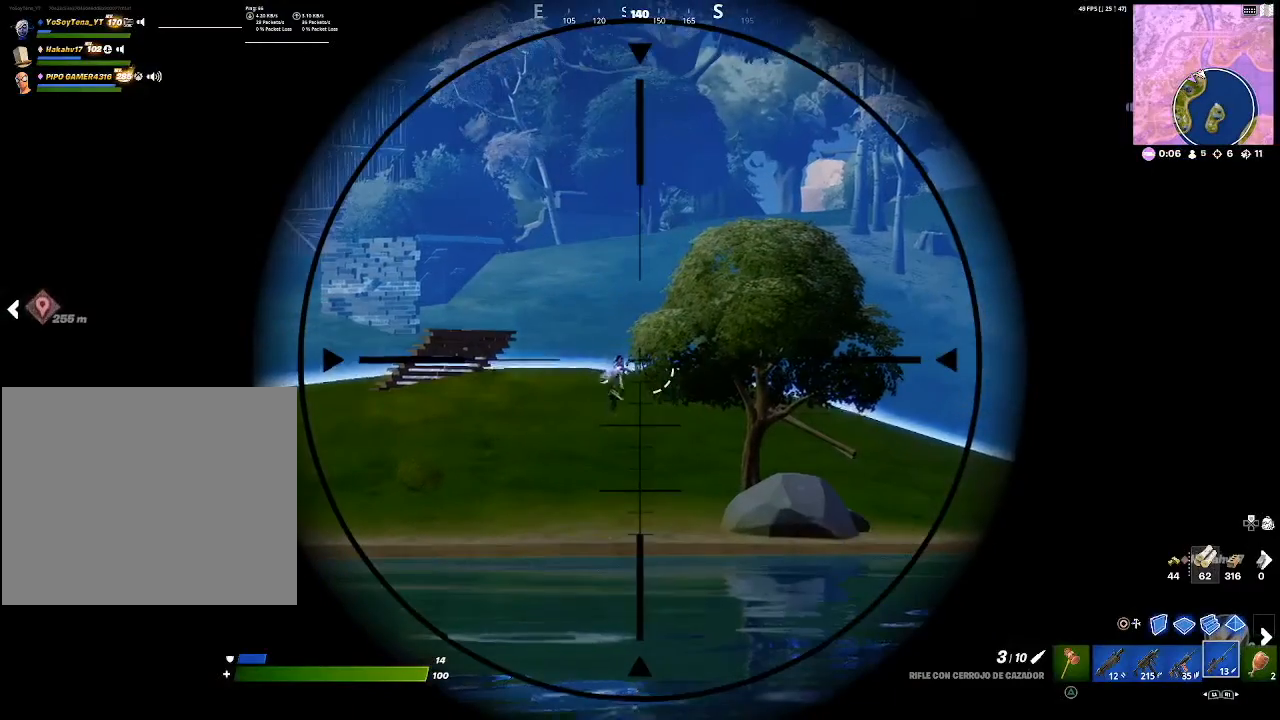
{"buttons": ["L2"], "left_stick": "center", "right_stick": "center", "events": [[50, "right_stick", "center"], [250, "R2", "down"], [417, "R2", "up"]]}
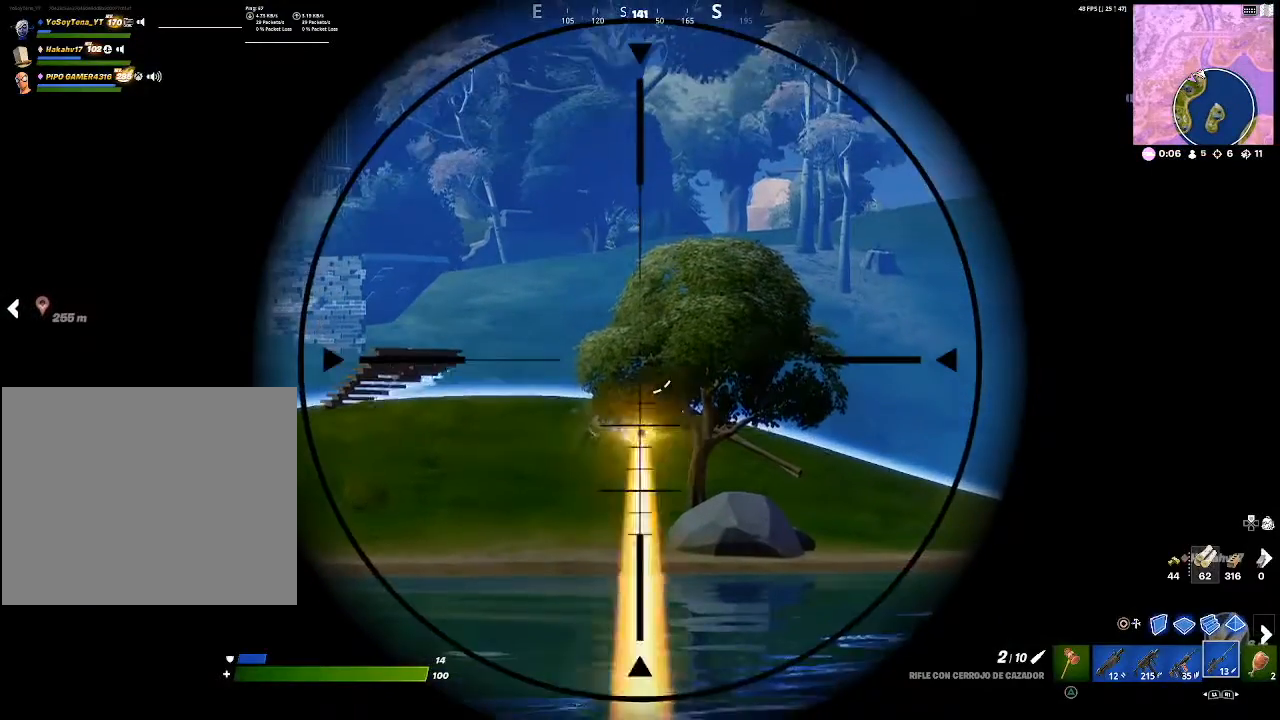
{"buttons": ["L2"], "left_stick": "center", "right_stick": "center", "events": []}
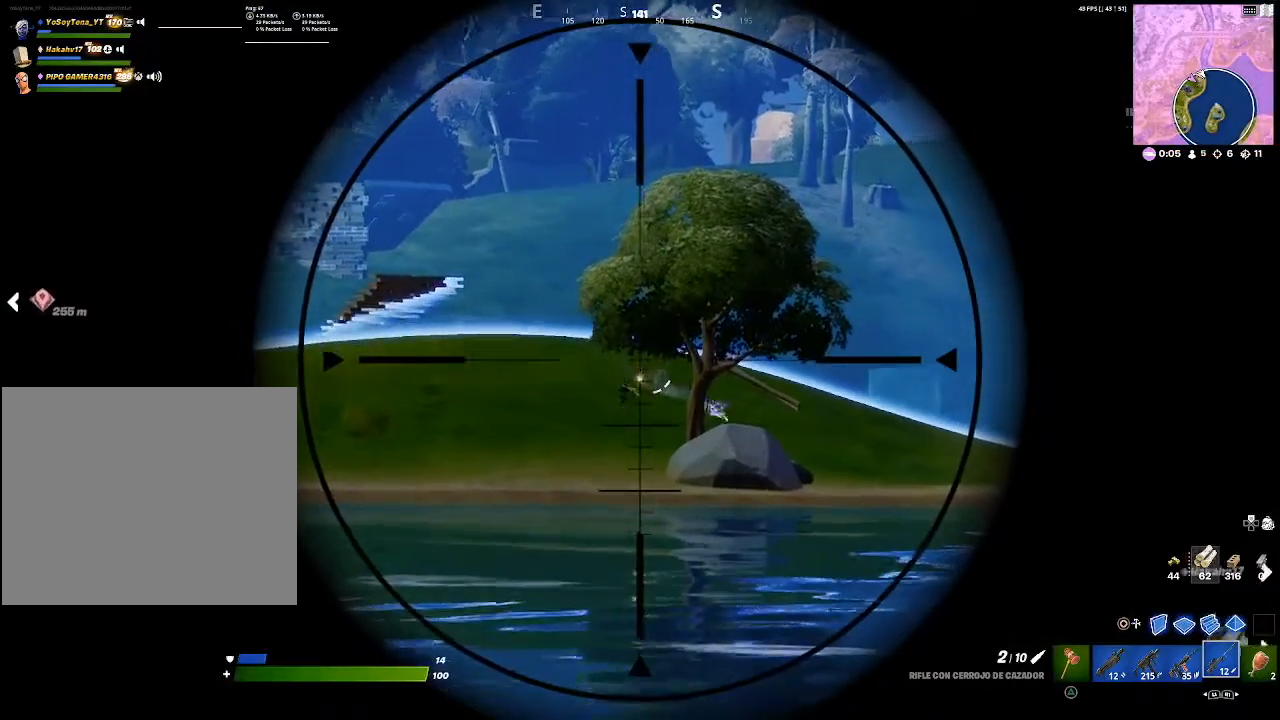
{"buttons": ["L2"], "left_stick": "center", "right_stick": "down-right", "events": [[417, "right_stick", "down-right"]]}
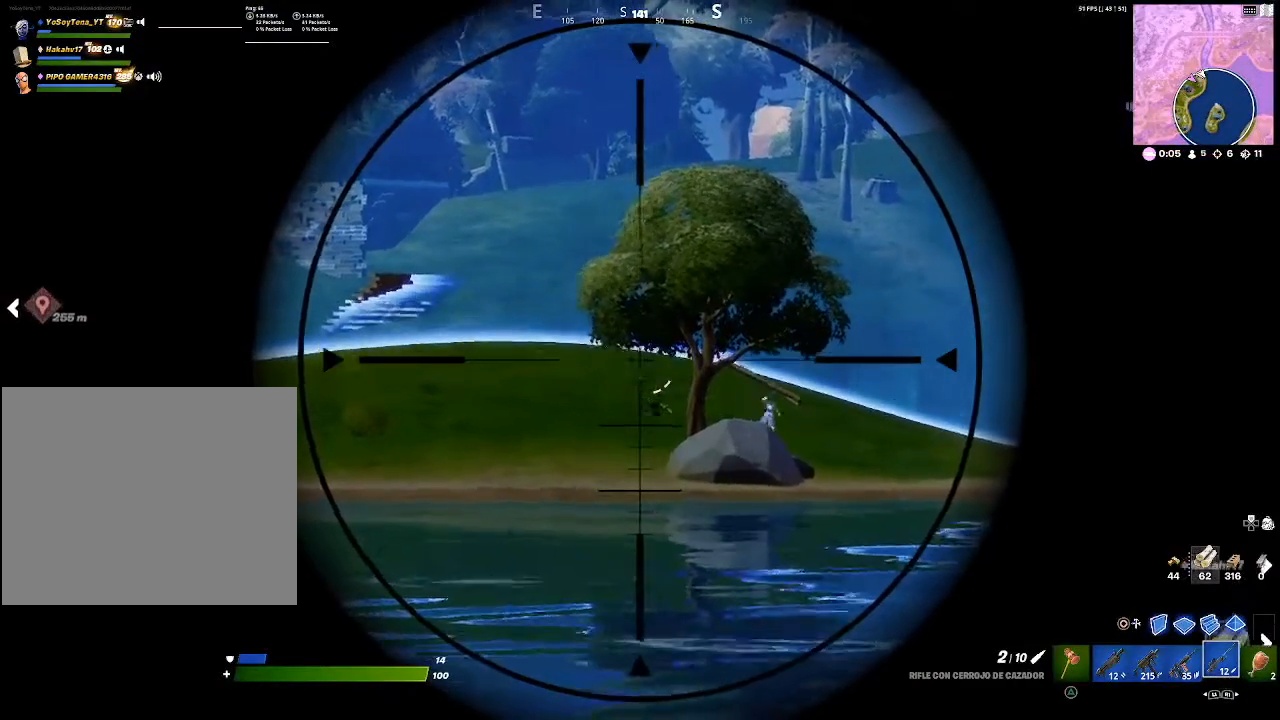
{"buttons": ["L2"], "left_stick": "center", "right_stick": "center", "events": [[100, "right_stick", "center"], [334, "right_stick", "down-right"], [451, "right_stick", "center"]]}
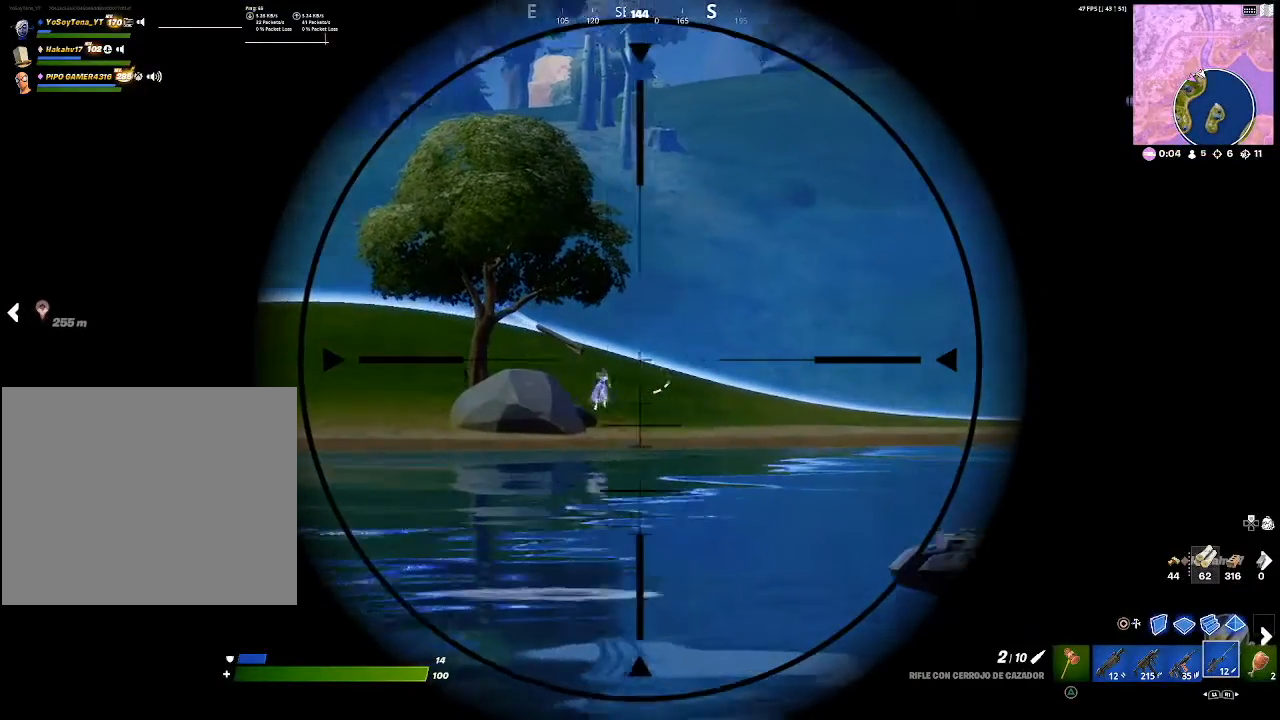
{"buttons": ["L2"], "left_stick": "center", "right_stick": "center", "events": [[183, "right_stick", "down-right"], [283, "right_stick", "center"], [383, "R2", "down"], [500, "R2", "up"]]}
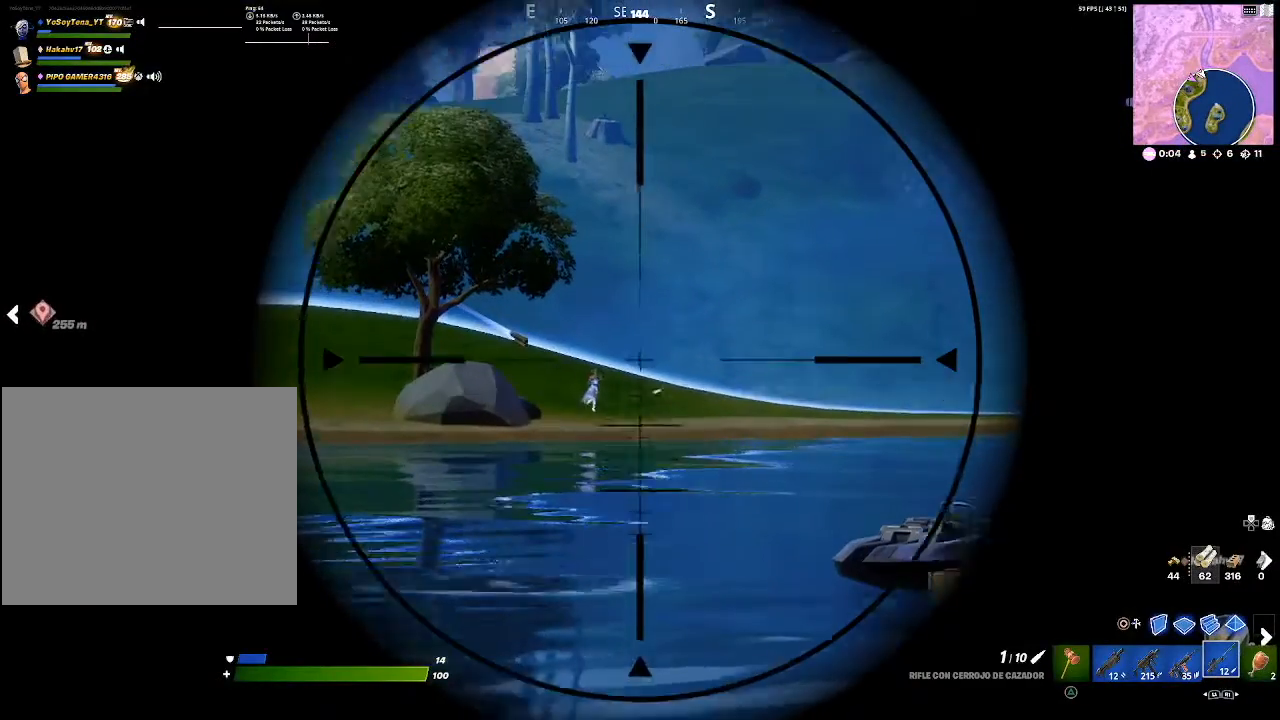
{"buttons": ["L2"], "left_stick": "center", "right_stick": "center", "events": []}
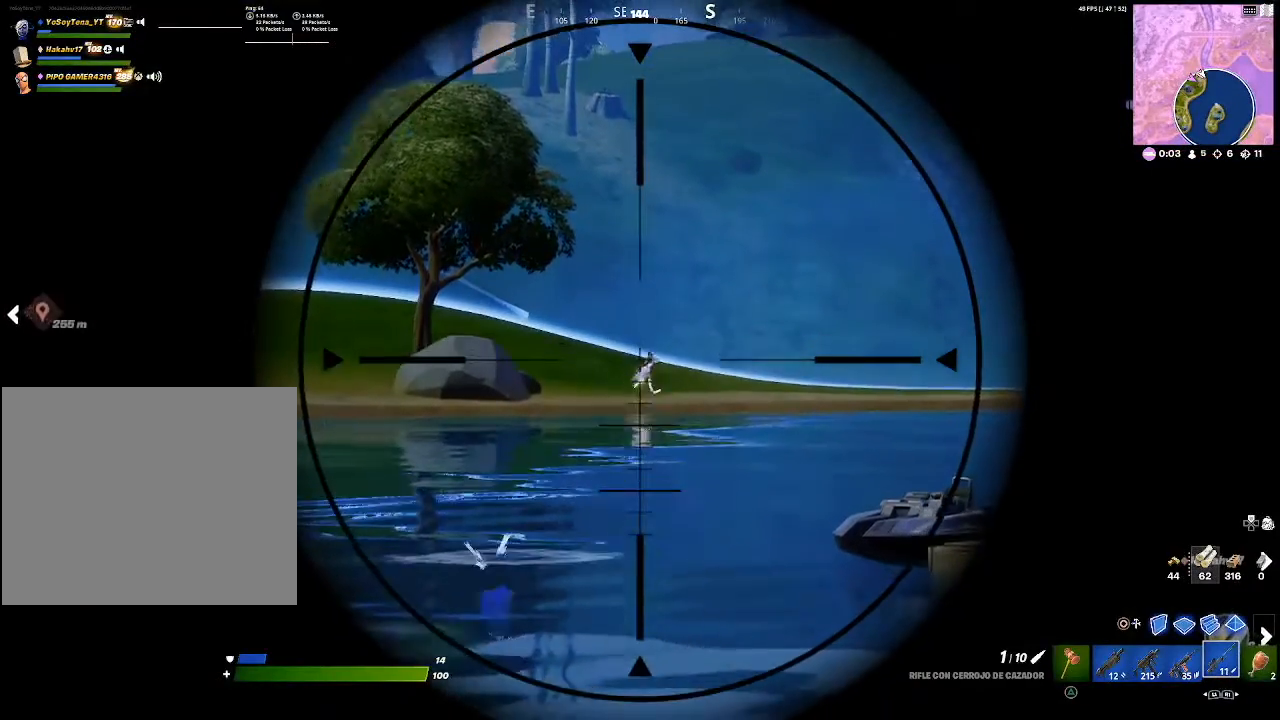
{"buttons": ["L2"], "left_stick": "center", "right_stick": "center", "events": [[200, "right_stick", "right"], [317, "right_stick", "center"]]}